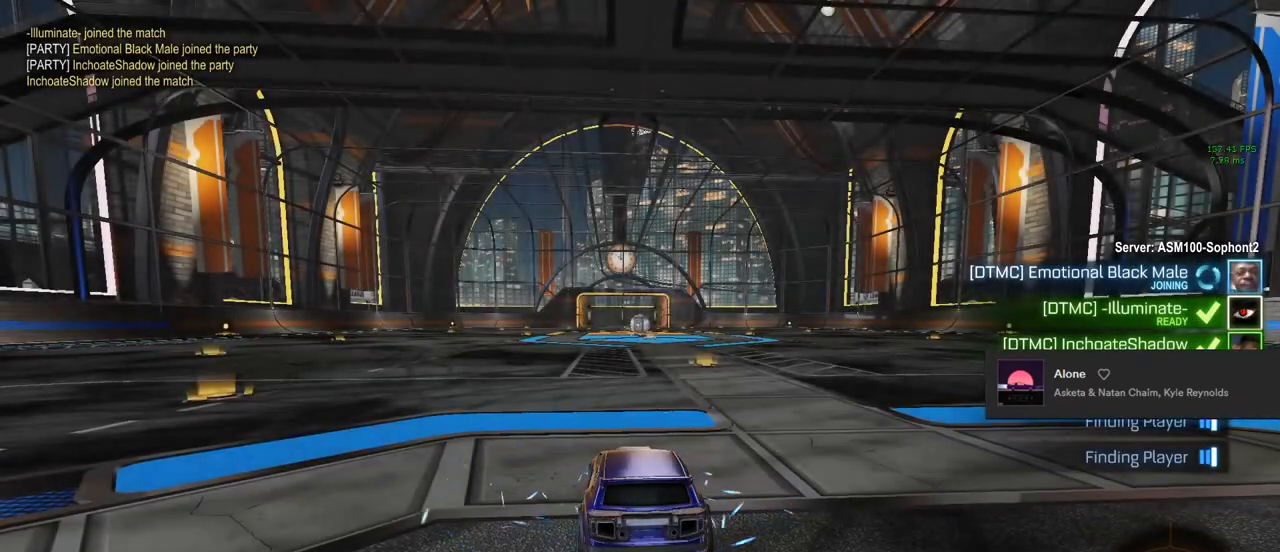
Gameplay with a controller (PlayStation layout); each line is a JSON object with the inputs held at the frame after it. "events" lists button and stick changes between this image and that frame as [ms after this image, input, new state], when the widget could be followed in between.
{"buttons": [], "left_stick": "left", "right_stick": "center", "events": [[433, "left_stick", "left"]]}
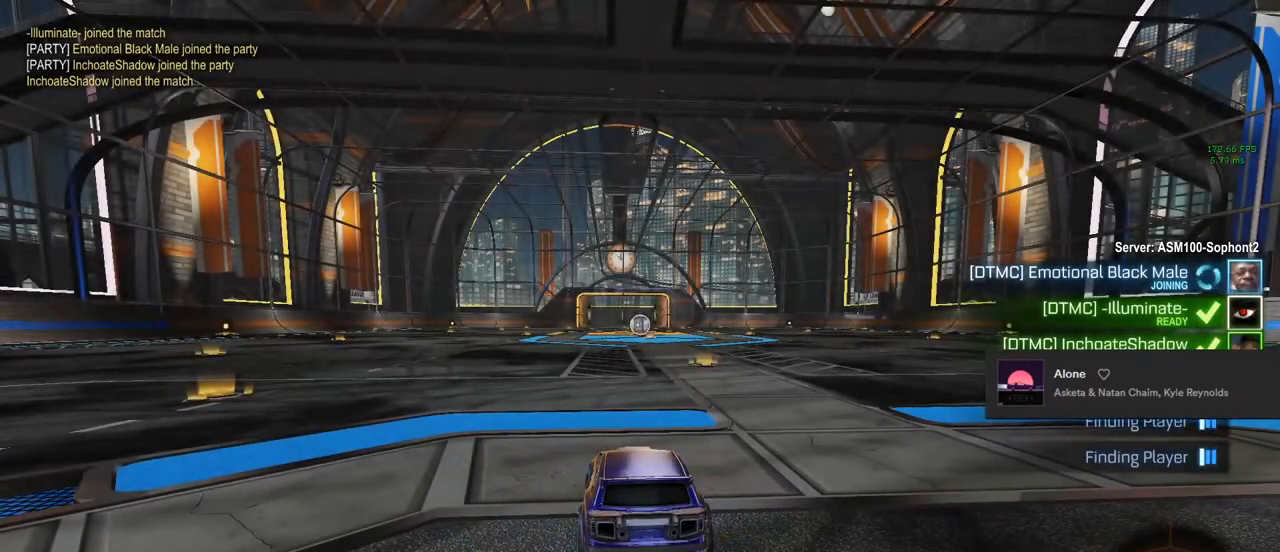
{"buttons": ["CIRCLE", "R2"], "left_stick": "left", "right_stick": "center", "events": [[167, "R2", "down"], [250, "TRIANGLE", "down"], [400, "TRIANGLE", "up"], [417, "CIRCLE", "down"]]}
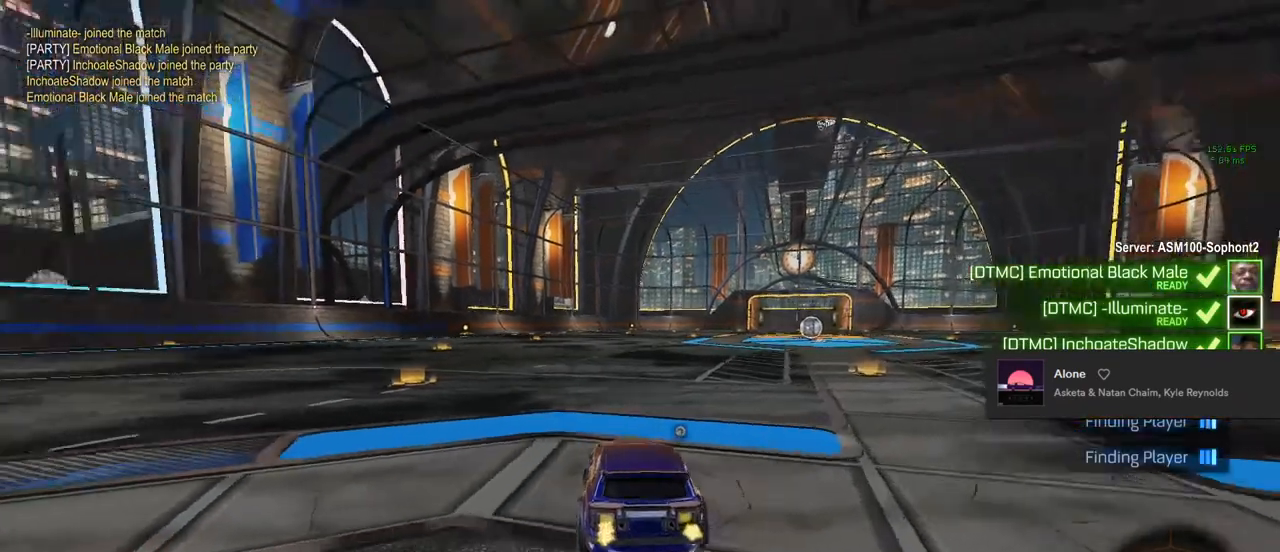
{"buttons": ["CIRCLE", "R2"], "left_stick": "left", "right_stick": "center", "events": [[133, "left_stick", "center"], [267, "left_stick", "left"]]}
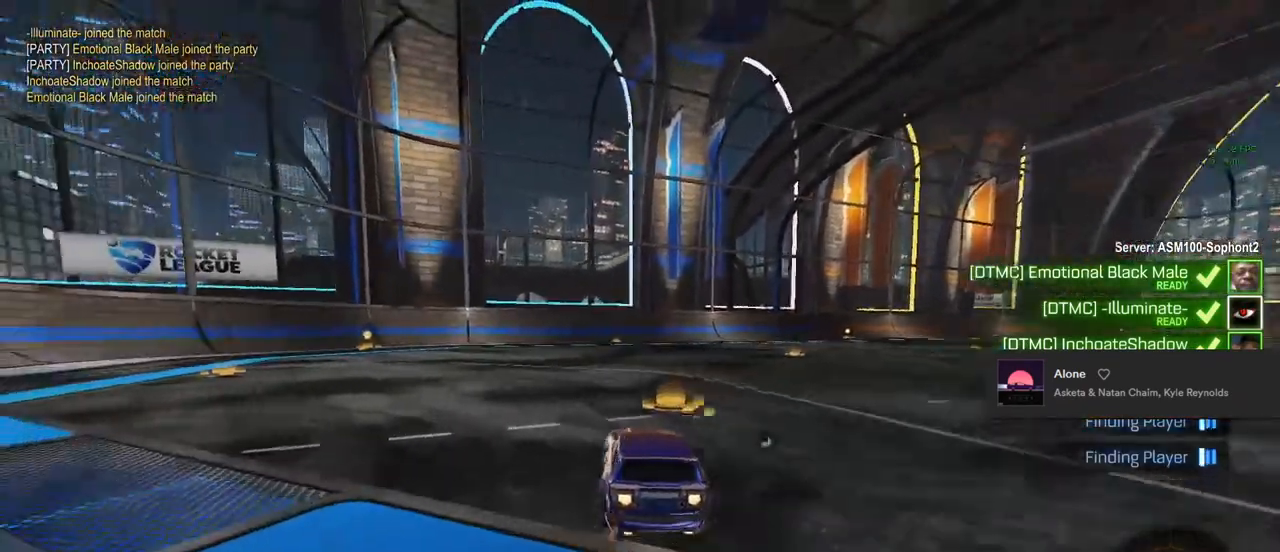
{"buttons": ["CROSS", "CIRCLE", "R2"], "left_stick": "up", "right_stick": "center", "events": [[67, "left_stick", "center"], [150, "left_stick", "right"], [367, "left_stick", "center"], [500, "CROSS", "down"], [500, "left_stick", "up"]]}
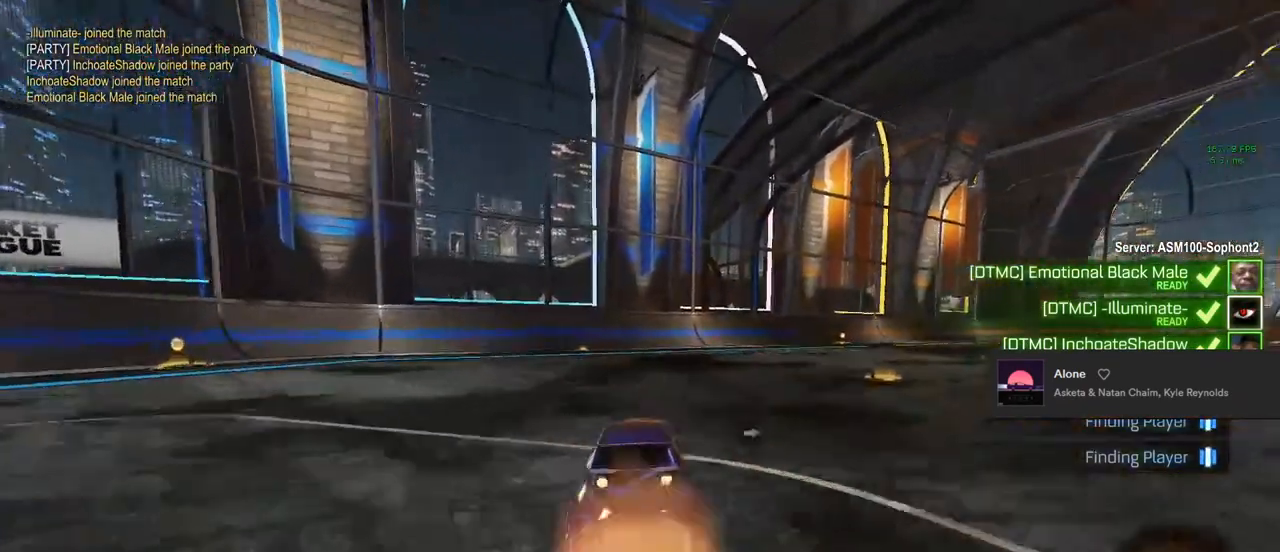
{"buttons": ["L1", "R2"], "left_stick": "up-right", "right_stick": "center", "events": [[17, "L1", "down"], [50, "CIRCLE", "up"], [50, "CROSS", "up"], [67, "left_stick", "up-right"], [150, "CIRCLE", "down"], [150, "CROSS", "down"], [150, "TRIANGLE", "down"], [167, "L1", "up"], [183, "left_stick", "down-right"], [300, "CROSS", "up"], [300, "left_stick", "down-left"], [317, "L1", "down"], [383, "TRIANGLE", "up"], [417, "left_stick", "up-right"], [450, "CIRCLE", "up"]]}
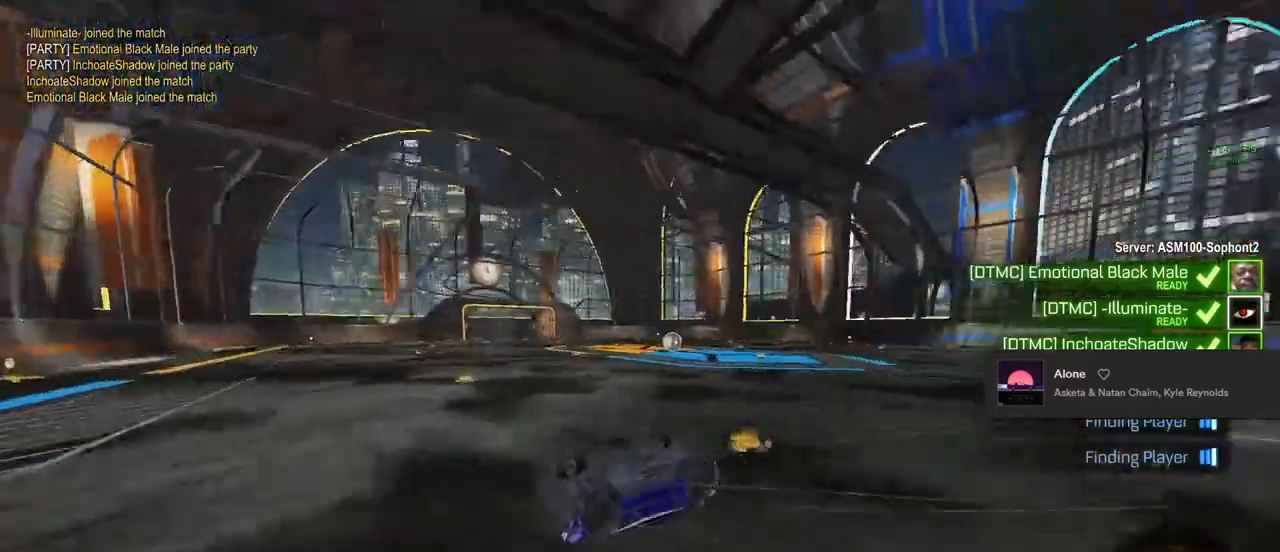
{"buttons": ["R2"], "left_stick": "right", "right_stick": "center", "events": [[50, "TRIANGLE", "down"], [133, "left_stick", "right"], [217, "TRIANGLE", "up"], [283, "left_stick", "center"], [333, "L1", "up"], [483, "left_stick", "right"]]}
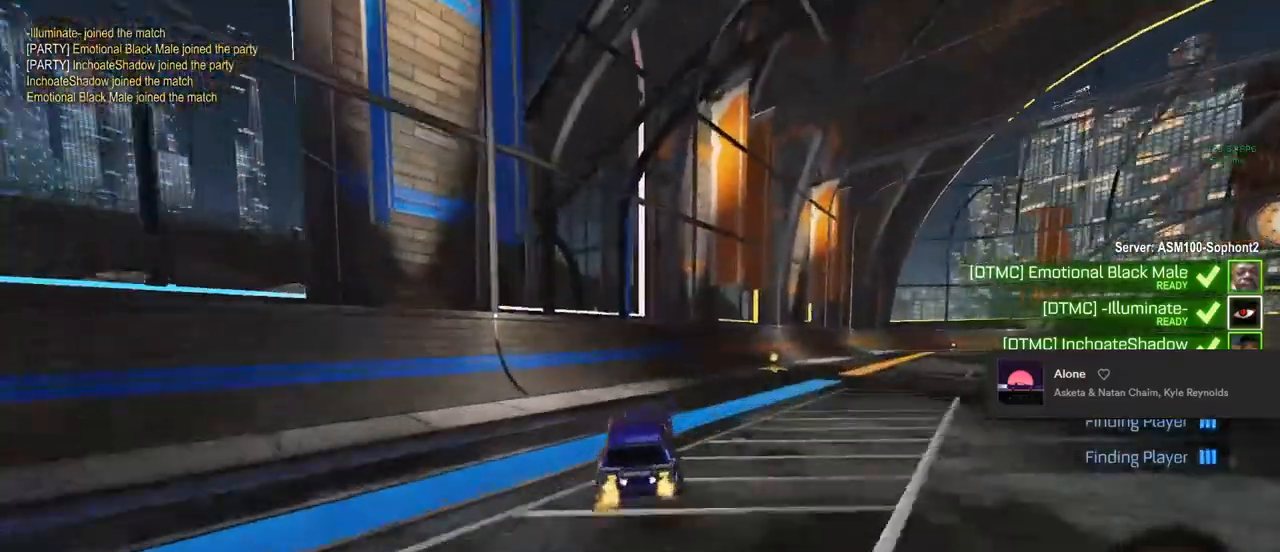
{"buttons": ["CROSS", "L1", "R2"], "left_stick": "up", "right_stick": "center", "events": [[150, "left_stick", "center"], [367, "CROSS", "down"], [383, "L1", "down"], [383, "left_stick", "up"]]}
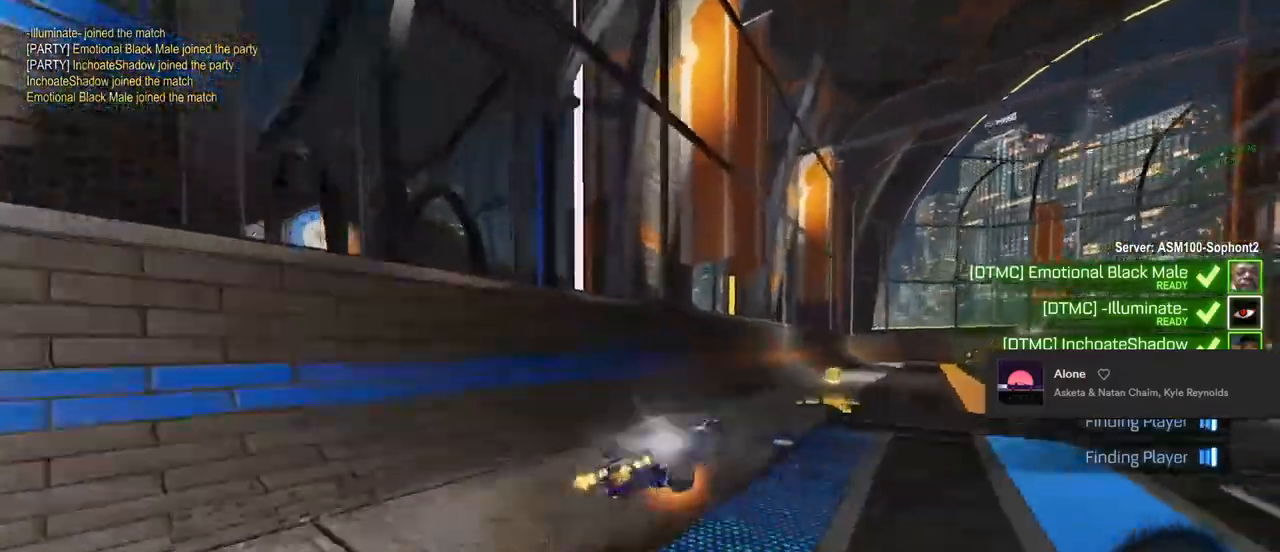
{"buttons": ["L1", "R2"], "left_stick": "up-left", "right_stick": "center", "events": [[83, "L1", "up"], [83, "left_stick", "down"], [150, "CROSS", "up"], [183, "L1", "down"], [217, "left_stick", "down-left"], [317, "left_stick", "left"], [483, "left_stick", "up-left"]]}
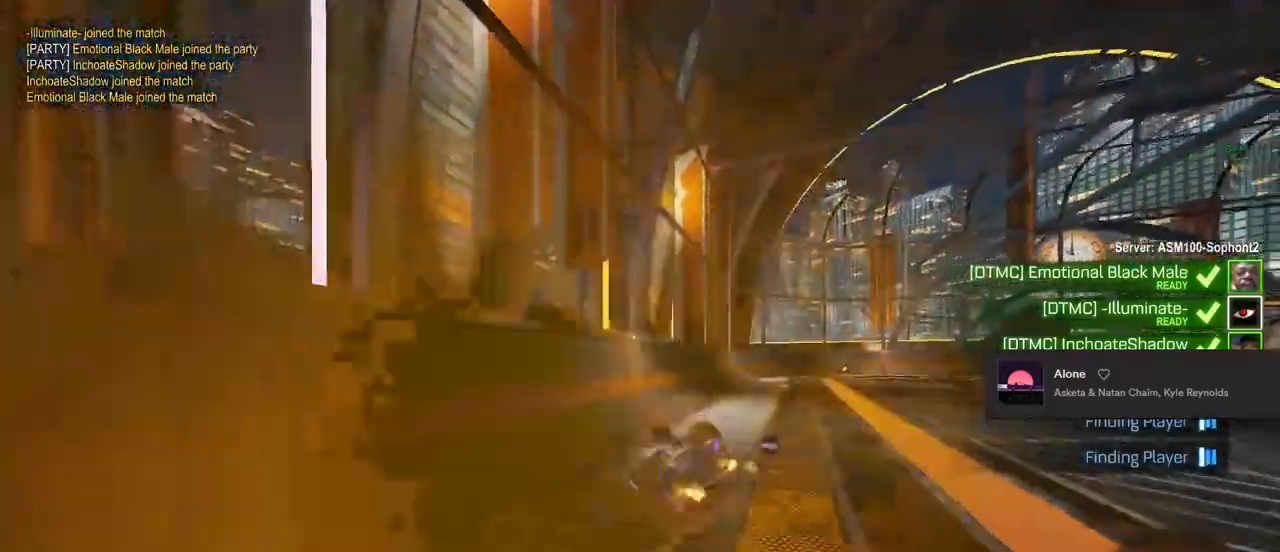
{"buttons": ["R2"], "left_stick": "center", "right_stick": "center", "events": [[217, "TRIANGLE", "down"], [283, "left_stick", "center"], [317, "TRIANGLE", "up"], [467, "L1", "up"]]}
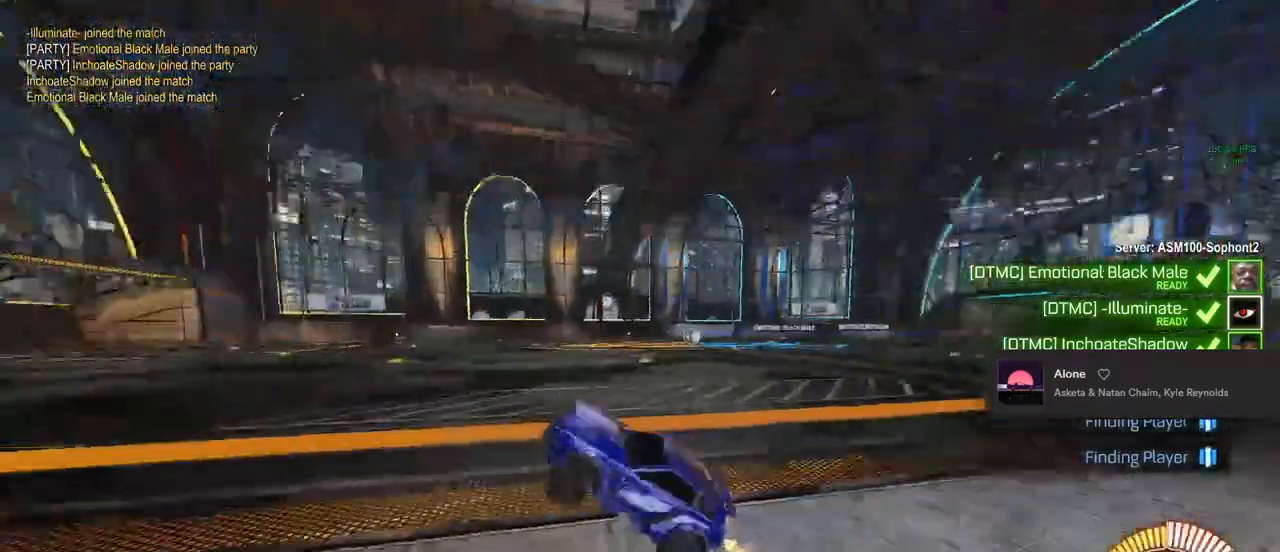
{"buttons": ["R2"], "left_stick": "right", "right_stick": "center", "events": [[433, "left_stick", "right"]]}
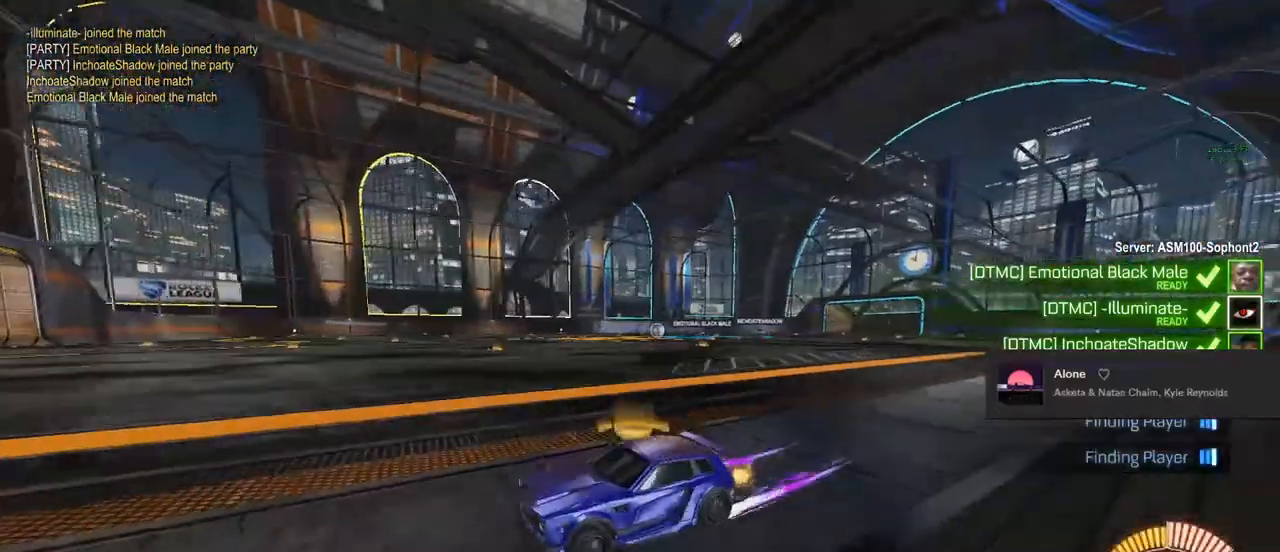
{"buttons": ["R2"], "left_stick": "right", "right_stick": "center", "events": []}
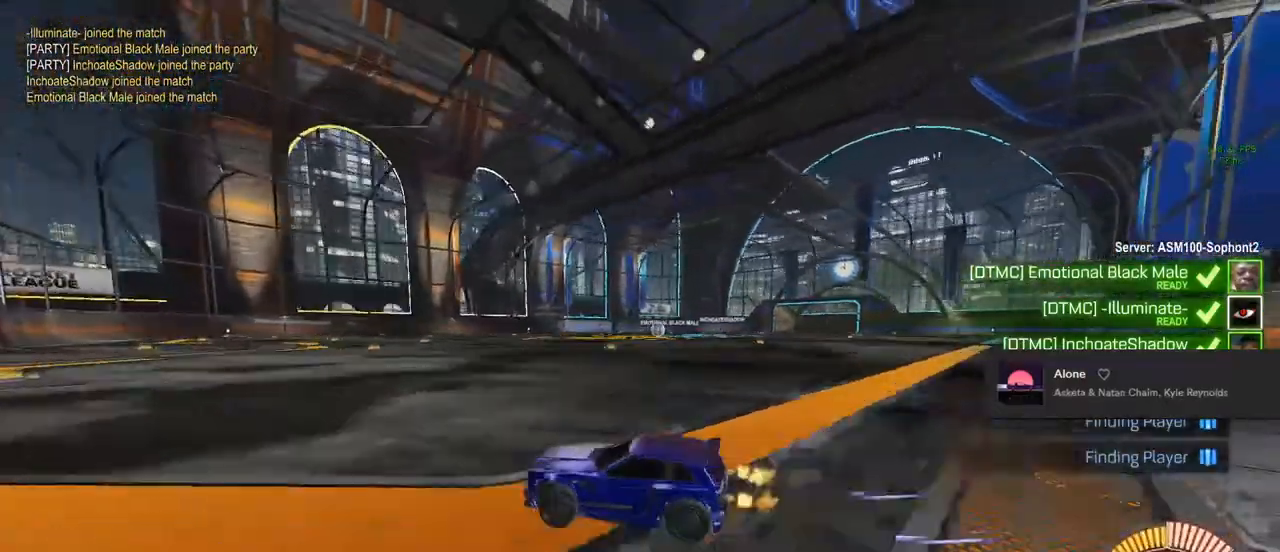
{"buttons": ["TRIANGLE", "L1", "R2"], "left_stick": "down-left", "right_stick": "center", "events": [[100, "CROSS", "down"], [117, "L1", "down"], [117, "left_stick", "up-right"], [133, "CROSS", "up"], [283, "CROSS", "down"], [283, "L1", "up"], [283, "left_stick", "down-right"], [317, "CROSS", "up"], [367, "L1", "down"], [367, "left_stick", "down-left"], [400, "TRIANGLE", "down"]]}
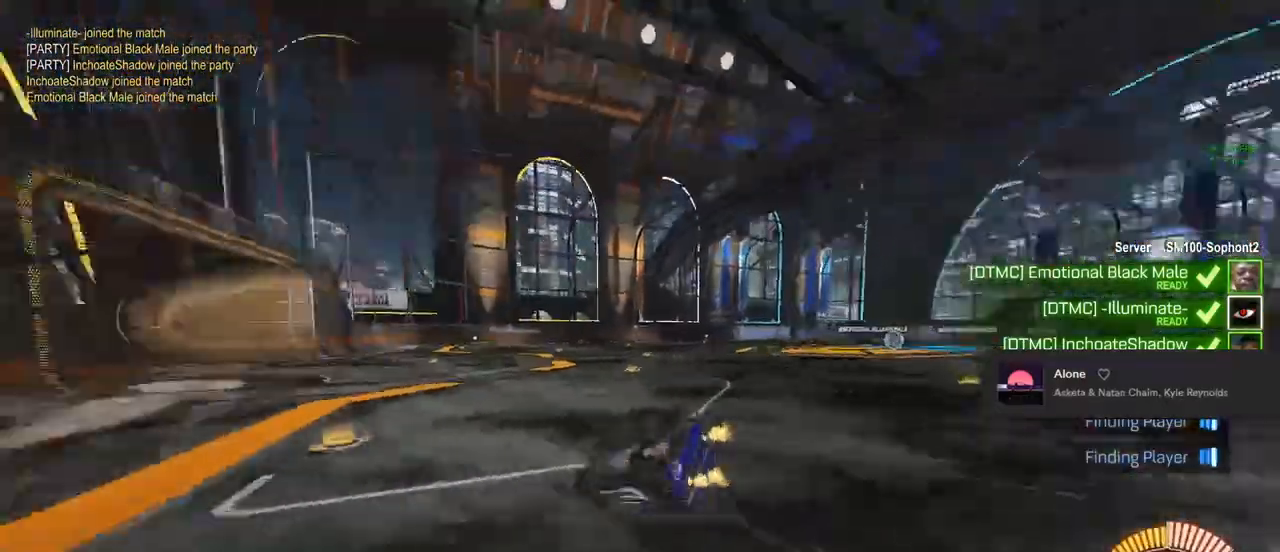
{"buttons": ["R2"], "left_stick": "center", "right_stick": "center", "events": [[50, "TRIANGLE", "up"], [50, "left_stick", "center"], [67, "TRIANGLE", "down"], [167, "left_stick", "down-right"], [200, "TRIANGLE", "up"], [350, "left_stick", "center"], [383, "L1", "up"]]}
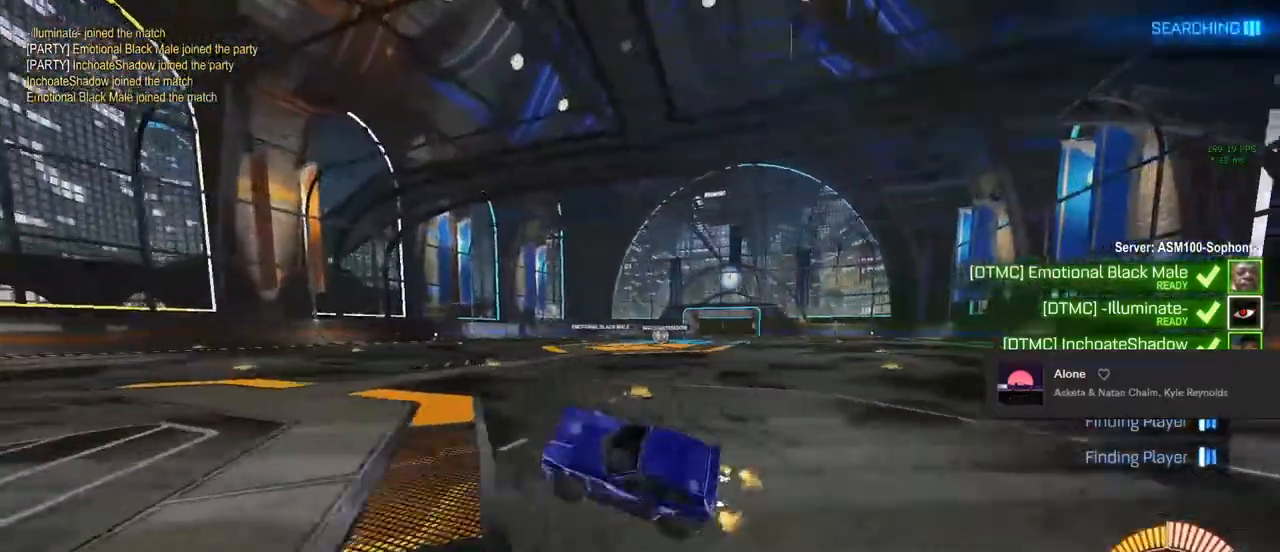
{"buttons": ["R2"], "left_stick": "center", "right_stick": "center", "events": []}
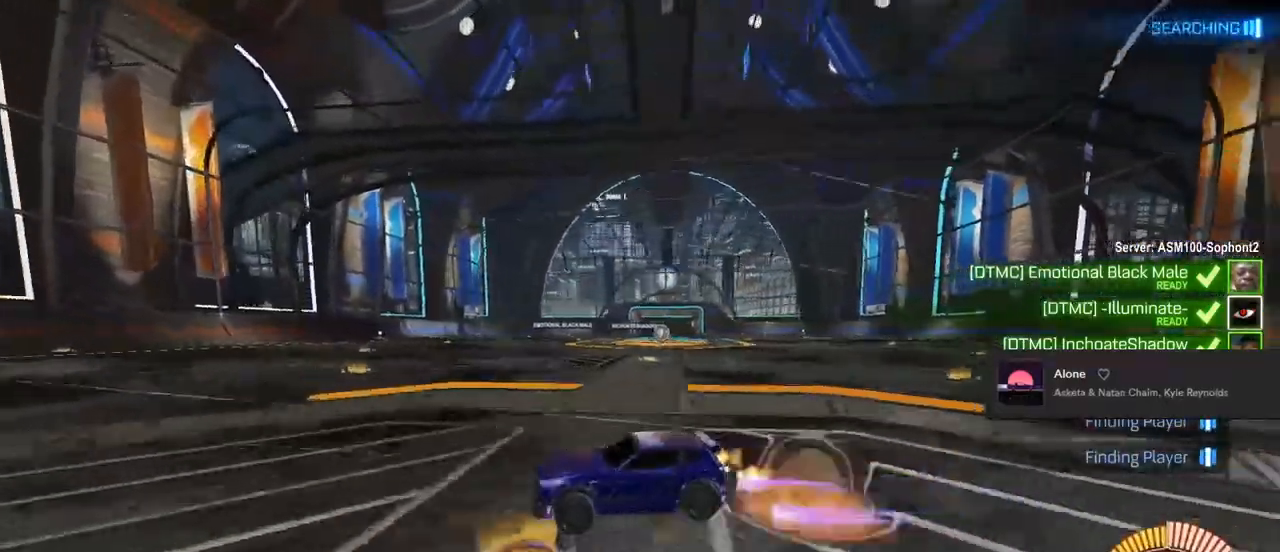
{"buttons": ["L1", "R2"], "left_stick": "up-right", "right_stick": "center", "events": [[33, "CROSS", "down"], [33, "L1", "down"], [33, "left_stick", "up-left"], [50, "CROSS", "up"], [67, "CROSS", "down"], [83, "left_stick", "up-right"], [183, "L1", "up"], [200, "CROSS", "up"], [200, "left_stick", "down-right"], [317, "L1", "down"], [350, "TRIANGLE", "down"], [350, "left_stick", "up-right"], [450, "TRIANGLE", "up"]]}
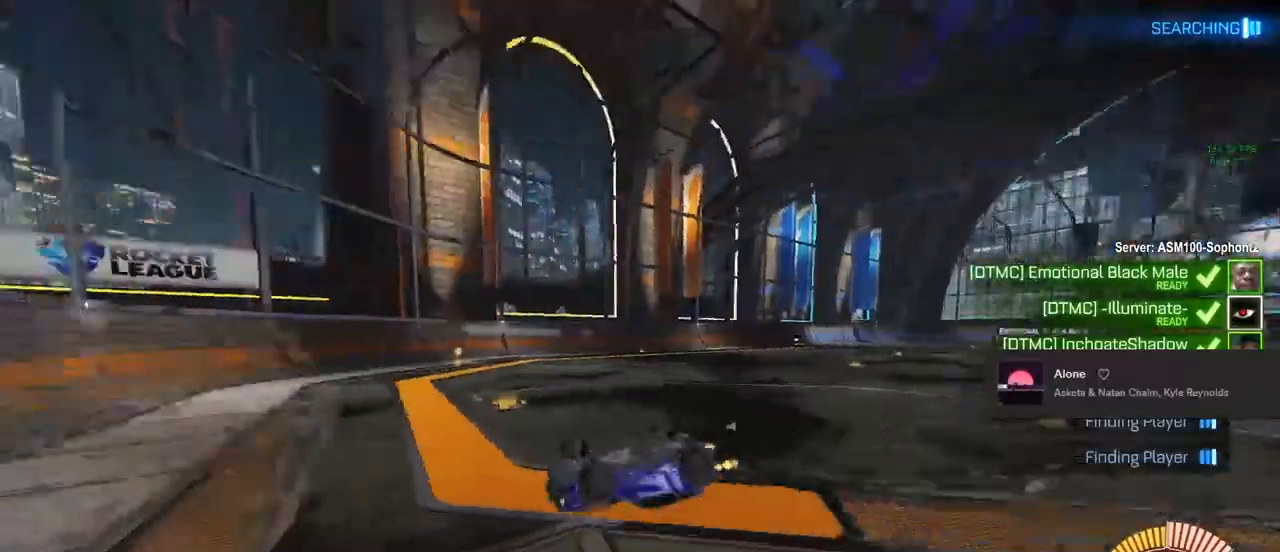
{"buttons": ["R2"], "left_stick": "right", "right_stick": "center", "events": [[67, "left_stick", "right"], [283, "L1", "up"], [350, "TRIANGLE", "down"], [350, "left_stick", "center"], [417, "TRIANGLE", "up"], [433, "left_stick", "right"]]}
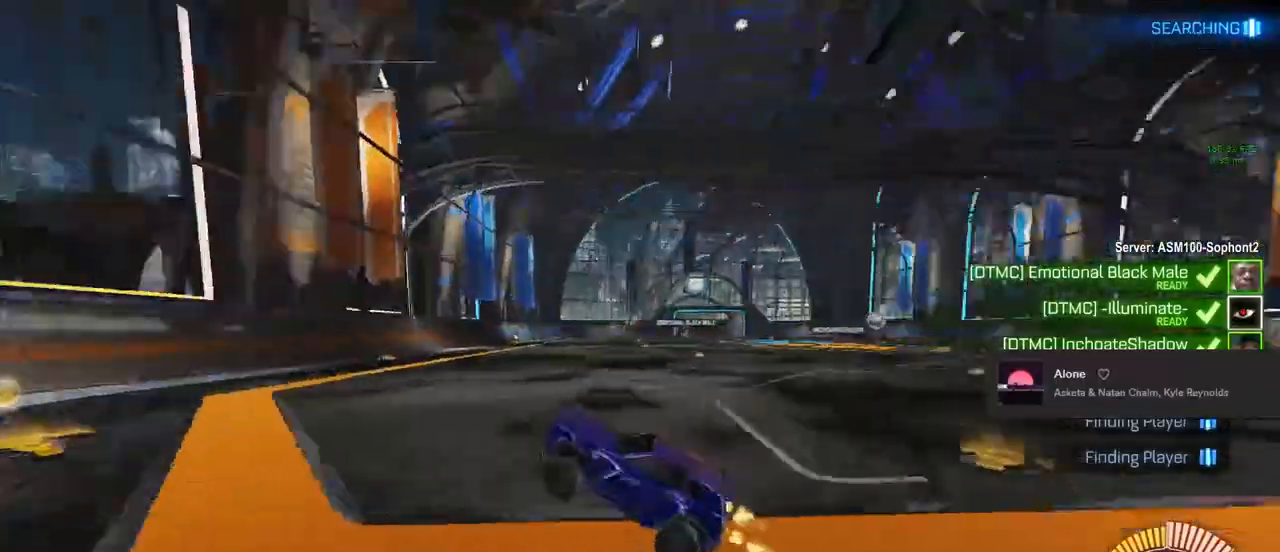
{"buttons": ["R2"], "left_stick": "right", "right_stick": "center", "events": []}
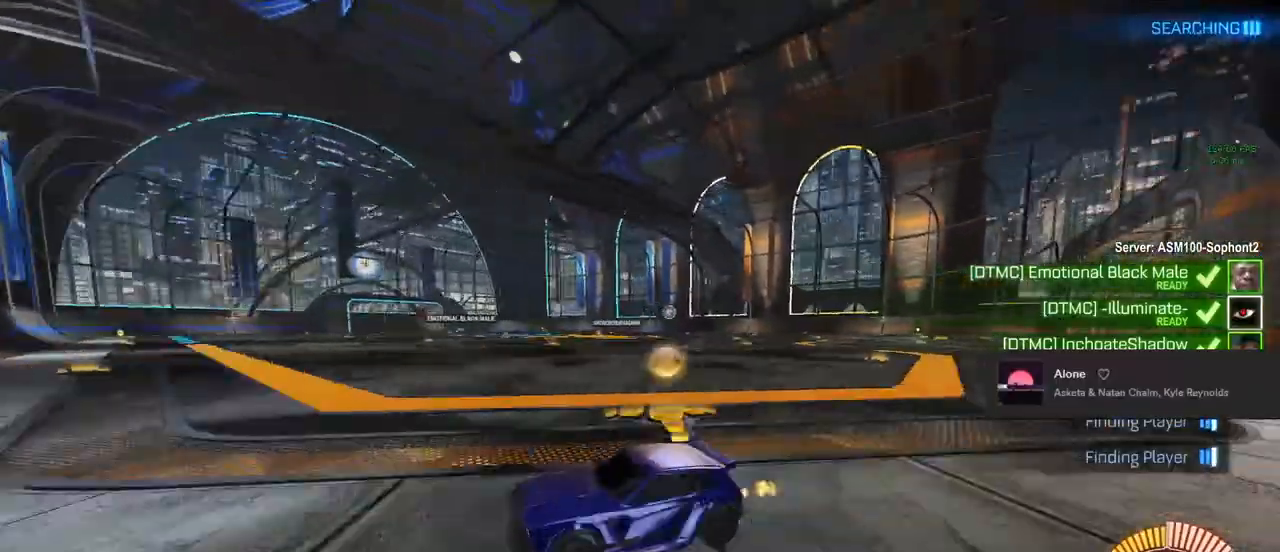
{"buttons": ["CROSS", "R2"], "left_stick": "down-right", "right_stick": "center", "events": [[183, "left_stick", "up-right"], [283, "CROSS", "down"], [283, "L1", "down"], [333, "CROSS", "up"], [383, "CROSS", "down"], [433, "L1", "up"], [467, "left_stick", "down-right"]]}
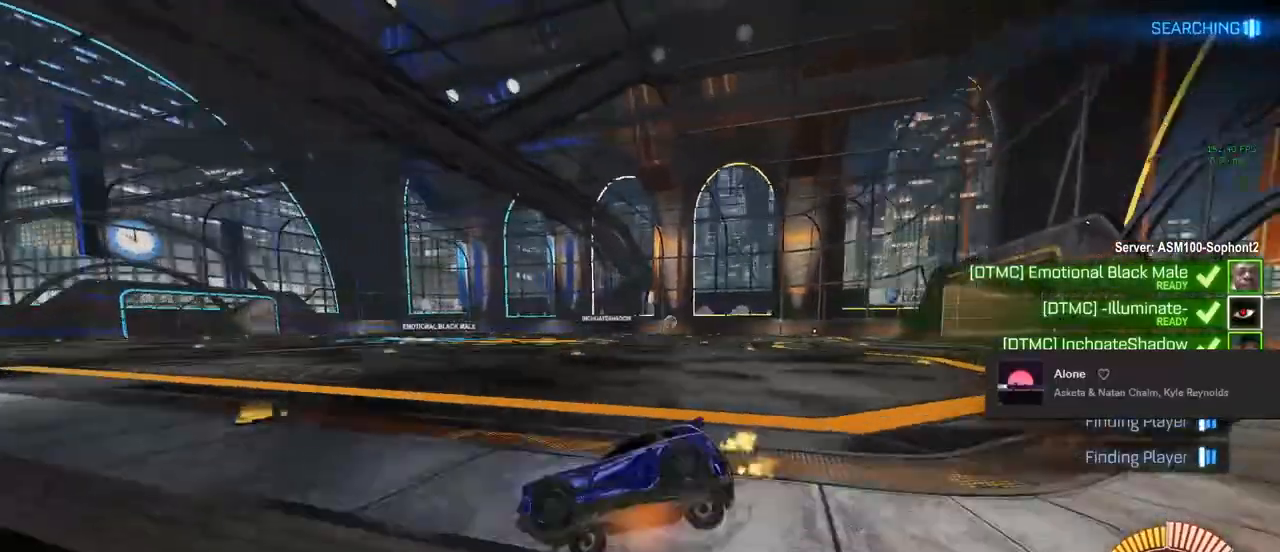
{"buttons": ["L1", "R2"], "left_stick": "center", "right_stick": "center", "events": [[17, "CROSS", "up"], [50, "left_stick", "down-left"], [83, "L1", "down"], [100, "TRIANGLE", "down"], [167, "left_stick", "center"], [183, "TRIANGLE", "up"], [300, "TRIANGLE", "down"], [433, "TRIANGLE", "up"]]}
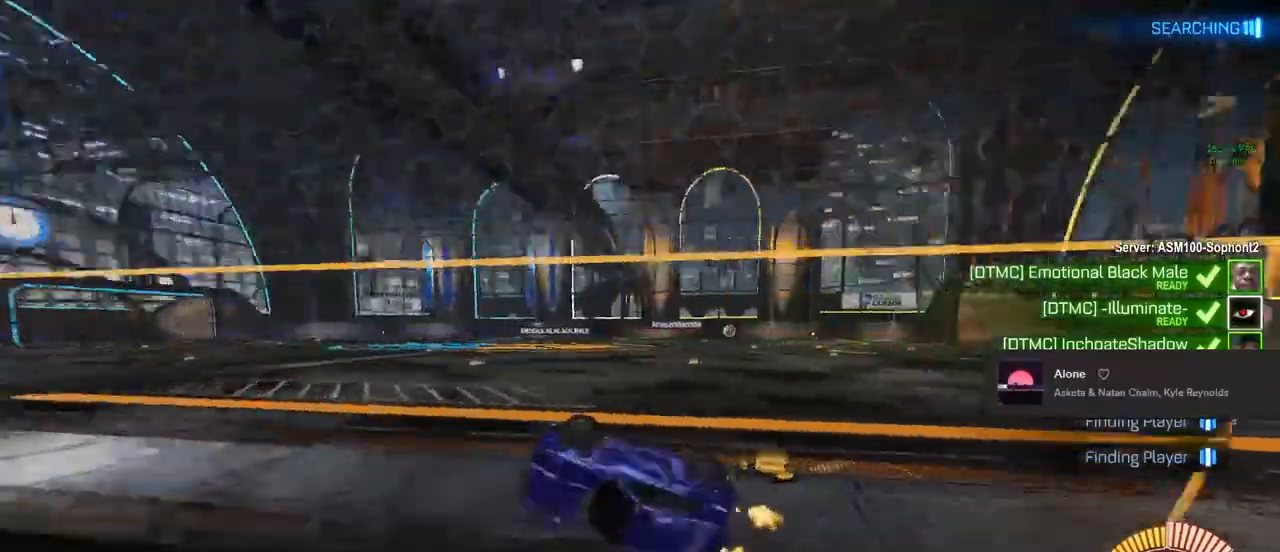
{"buttons": ["L1", "R2"], "left_stick": "center", "right_stick": "center", "events": []}
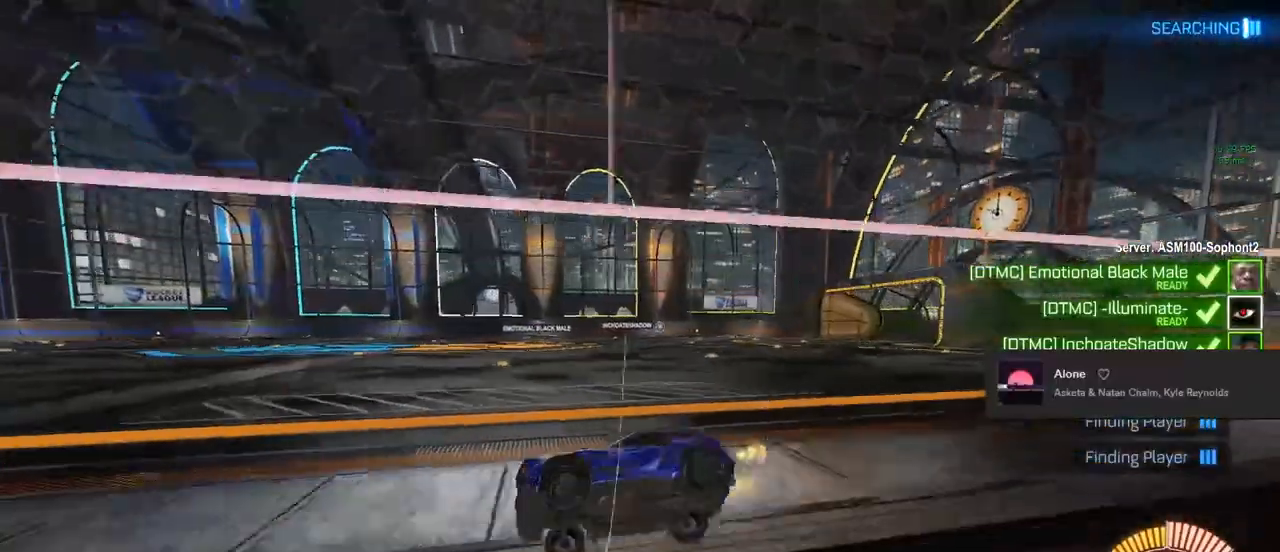
{"buttons": ["L1", "R2"], "left_stick": "left", "right_stick": "center", "events": [[67, "CROSS", "down"], [67, "left_stick", "up"], [133, "left_stick", "up-right"], [317, "CROSS", "up"], [333, "left_stick", "down"], [483, "left_stick", "left"]]}
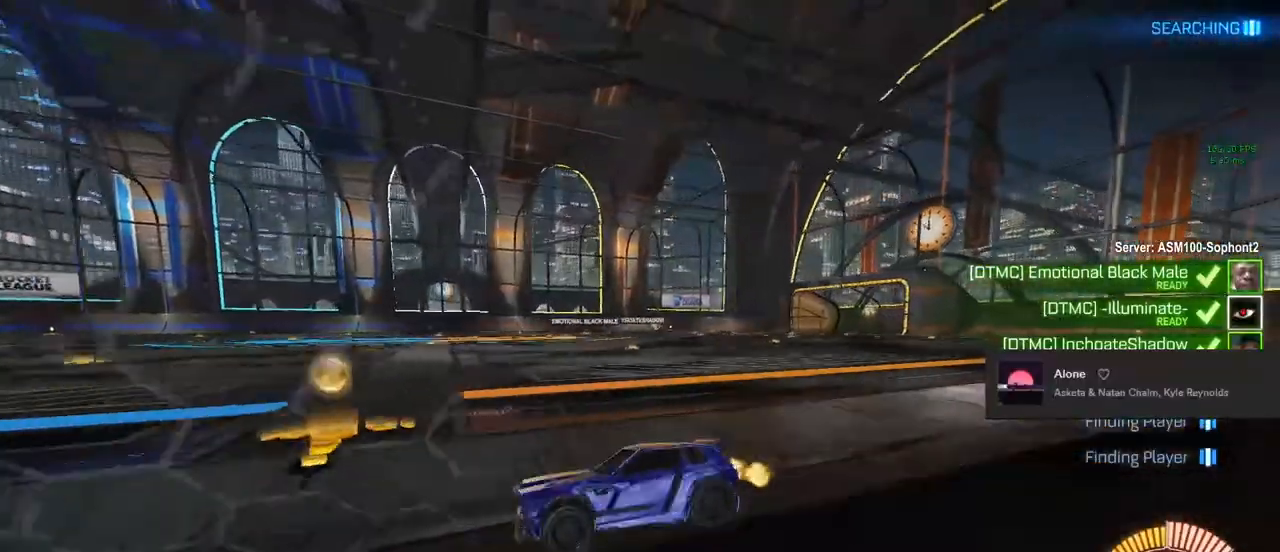
{"buttons": ["CROSS", "L1", "R2"], "left_stick": "up-left", "right_stick": "center", "events": [[33, "left_stick", "center"], [133, "L1", "up"], [283, "left_stick", "left"], [417, "CROSS", "down"], [417, "left_stick", "up-left"], [433, "L1", "down"]]}
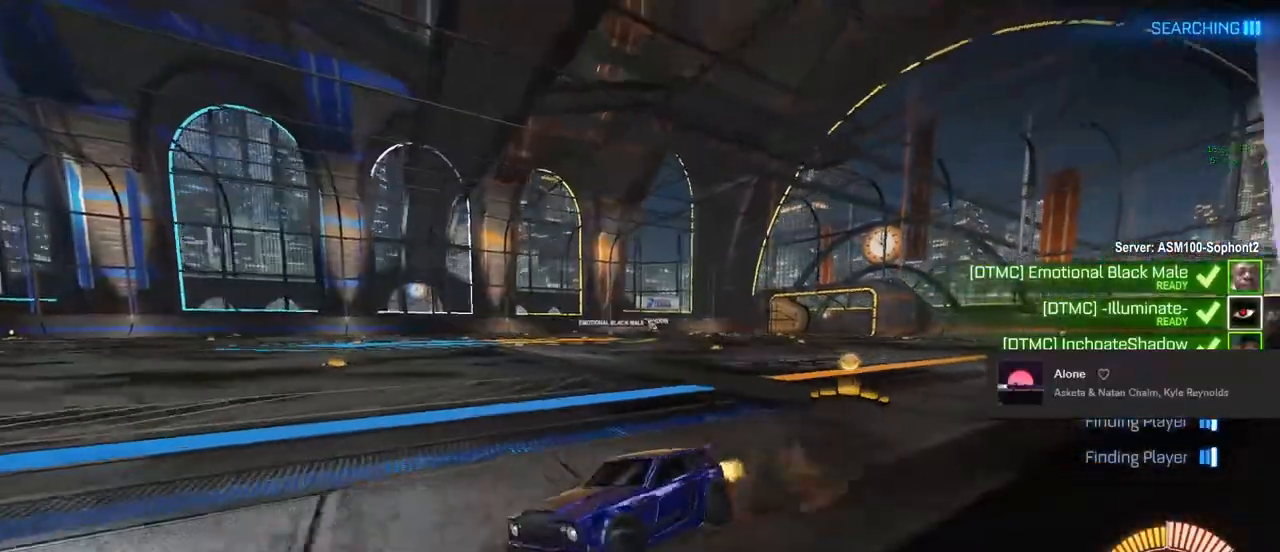
{"buttons": ["L1", "R2"], "left_stick": "up-right", "right_stick": "center", "events": [[83, "L1", "up"], [83, "left_stick", "right"], [133, "left_stick", "down"], [183, "L1", "down"], [250, "CROSS", "up"], [317, "left_stick", "up-right"]]}
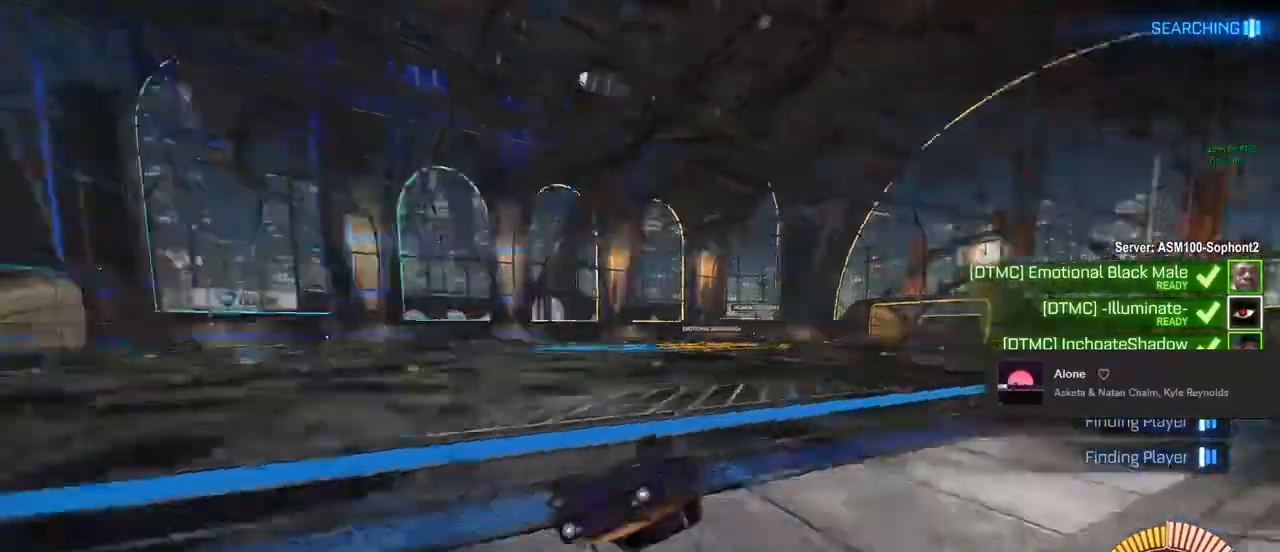
{"buttons": ["R2"], "left_stick": "center", "right_stick": "center", "events": [[17, "TRIANGLE", "down"], [17, "left_stick", "down-right"], [67, "TRIANGLE", "up"], [117, "TRIANGLE", "down"], [183, "L1", "up"], [183, "left_stick", "center"], [250, "TRIANGLE", "up"]]}
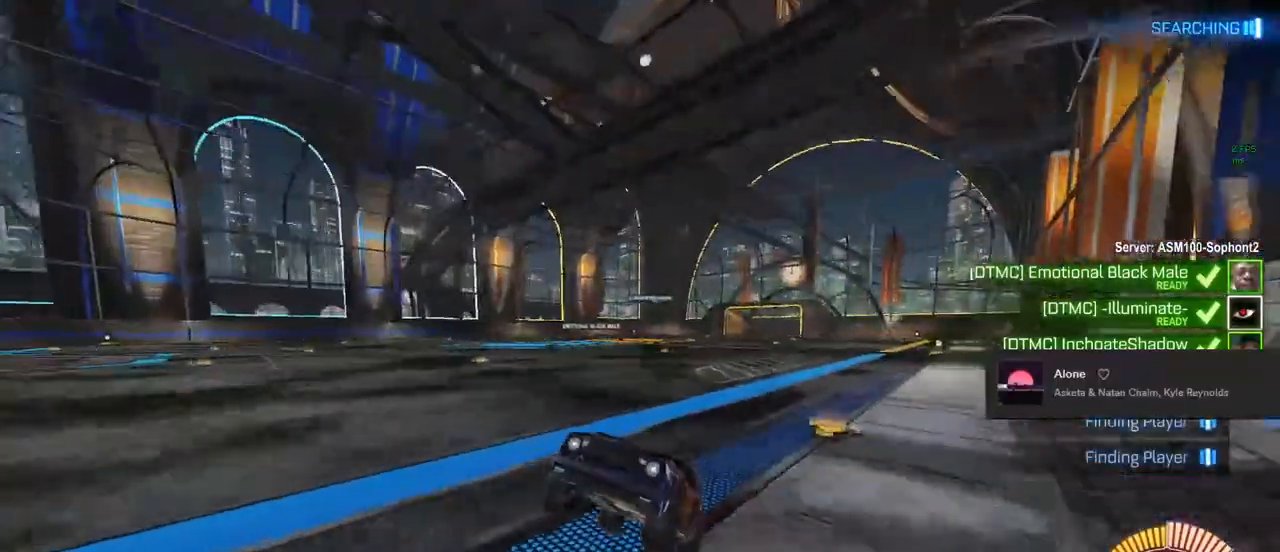
{"buttons": ["CIRCLE", "R2"], "left_stick": "right", "right_stick": "center", "events": [[67, "left_stick", "right"], [200, "SQUARE", "down"], [333, "SQUARE", "up"], [467, "CIRCLE", "down"]]}
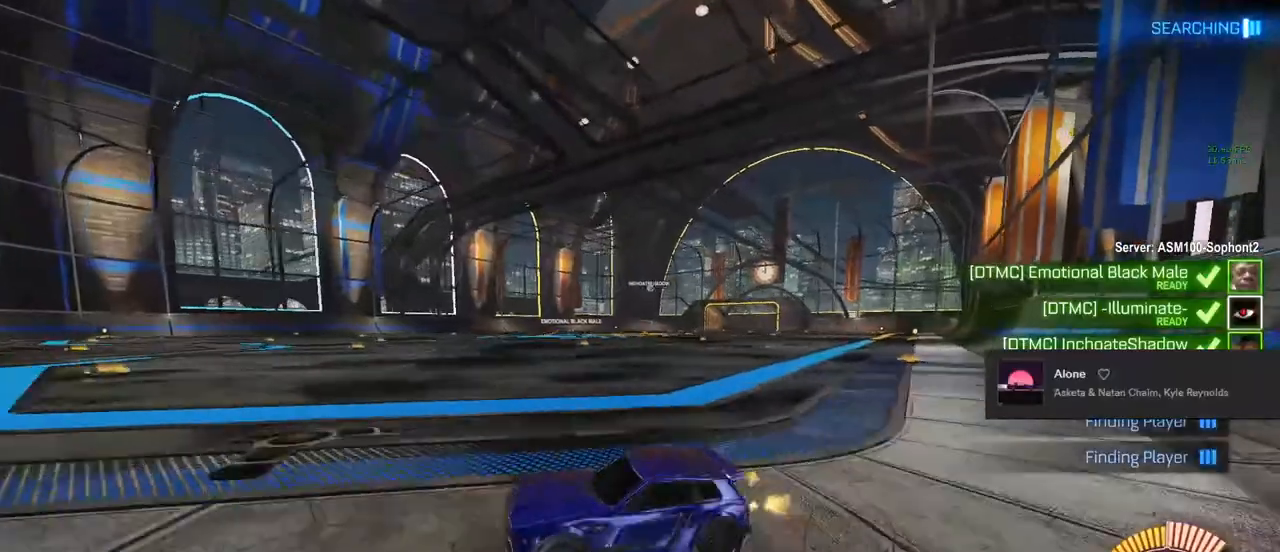
{"buttons": ["CIRCLE", "TRIANGLE", "L1", "R2"], "left_stick": "down-left", "right_stick": "center", "events": [[167, "CROSS", "down"], [167, "L1", "down"], [167, "left_stick", "up"], [367, "L1", "up"], [367, "TRIANGLE", "down"], [400, "left_stick", "right"], [433, "CROSS", "up"], [450, "left_stick", "down"], [467, "L1", "down"], [500, "left_stick", "down-left"]]}
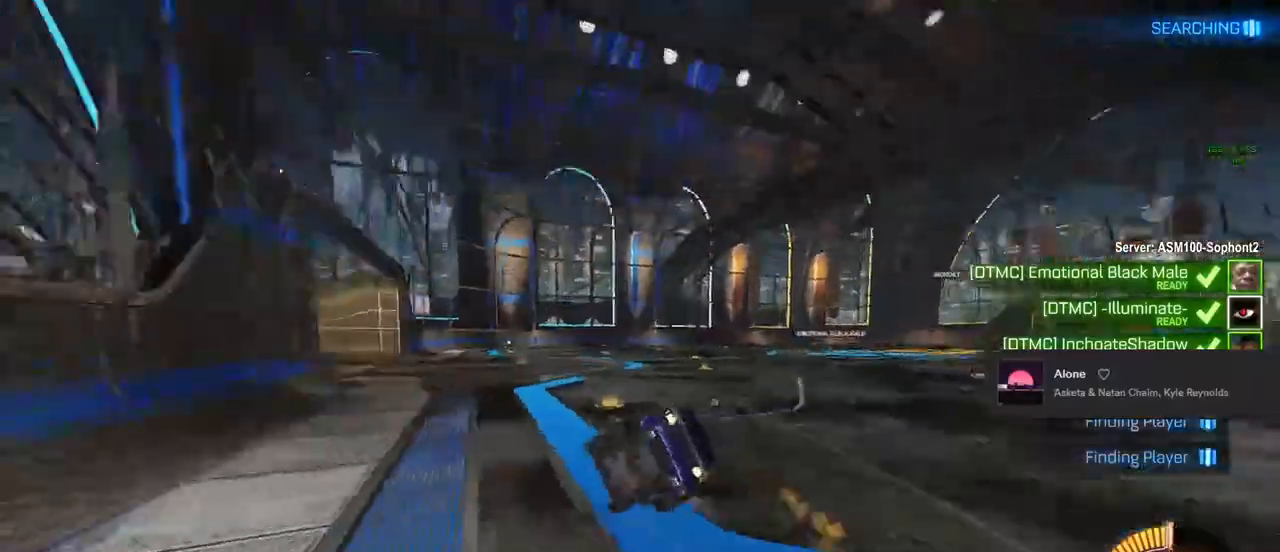
{"buttons": ["L1", "R2"], "left_stick": "down-right", "right_stick": "center", "events": [[33, "TRIANGLE", "up"], [150, "left_stick", "center"], [217, "CIRCLE", "up"], [383, "TRIANGLE", "down"], [417, "TRIANGLE", "up"], [417, "left_stick", "down-right"]]}